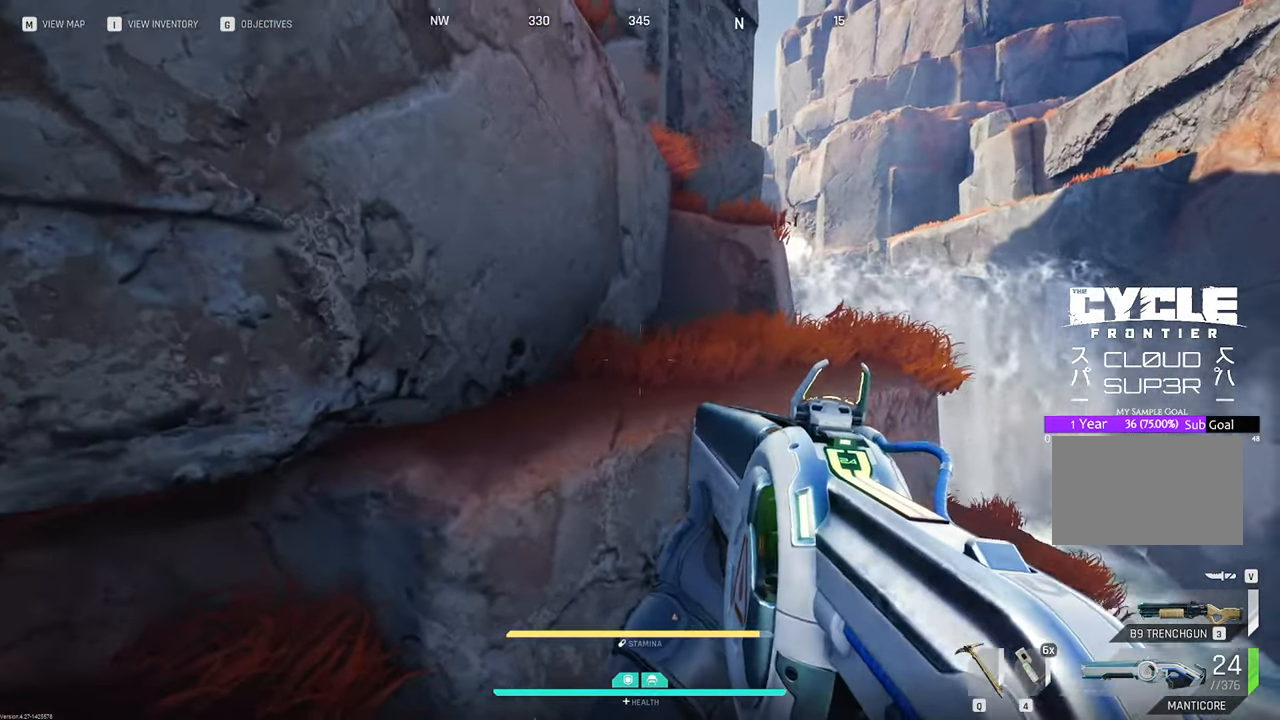
Gameplay with keyboard and mouse; each line is a JSON object with the keys and mouse buttons held at the frame after it. "events" lists presses ("down") and releases ("up") of "1", "2", "3", "4", "5", "a", "b", "c", "caps_lock", "ctrl", "d", "e", "f", "g", "q", "r", "s", "shift", "space", "t", "tab", "tilde", "v", "w", "x", "z", "mouse_left", "mouse_wheel" and "mouse_right" between this image and that frame as [ms after this image, input, new state], when the widget could be followed in between. "mouse_left", "mouse_wheel", "mouse_right" = the "left", "wheel", "right" buttons of the "mouse" list. No other keys are recorded. "wheel" means that the mouse wheel is clicked or scrolled. "mouse_move" is the direction in which the mouse moves at that frame (one of eight, or "still"), when it could be read.
{"keys": ["w"], "mouse": [], "mouse_move": "still", "events": [[100, "w", "down"], [150, "a", "up"]]}
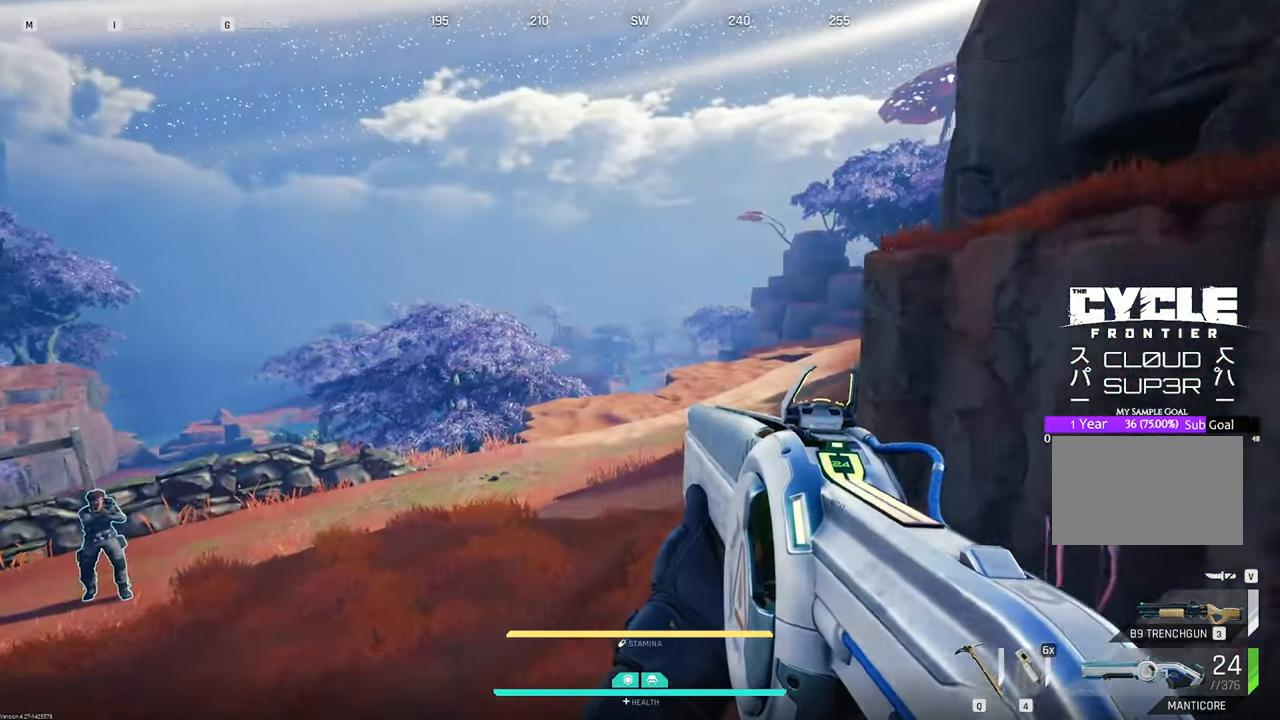
{"keys": ["d", "w"], "mouse": [], "mouse_move": "down", "events": [[250, "d", "down"]]}
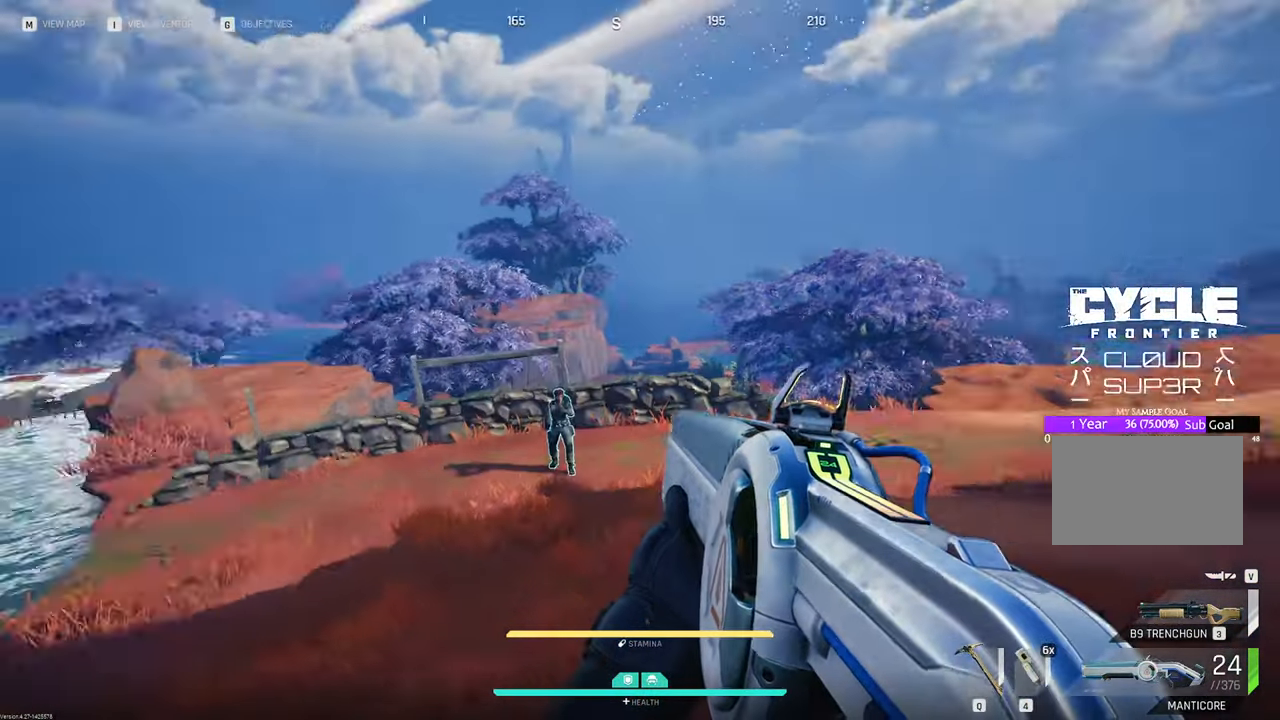
{"keys": ["w"], "mouse": [], "mouse_move": "still", "events": [[450, "d", "up"]]}
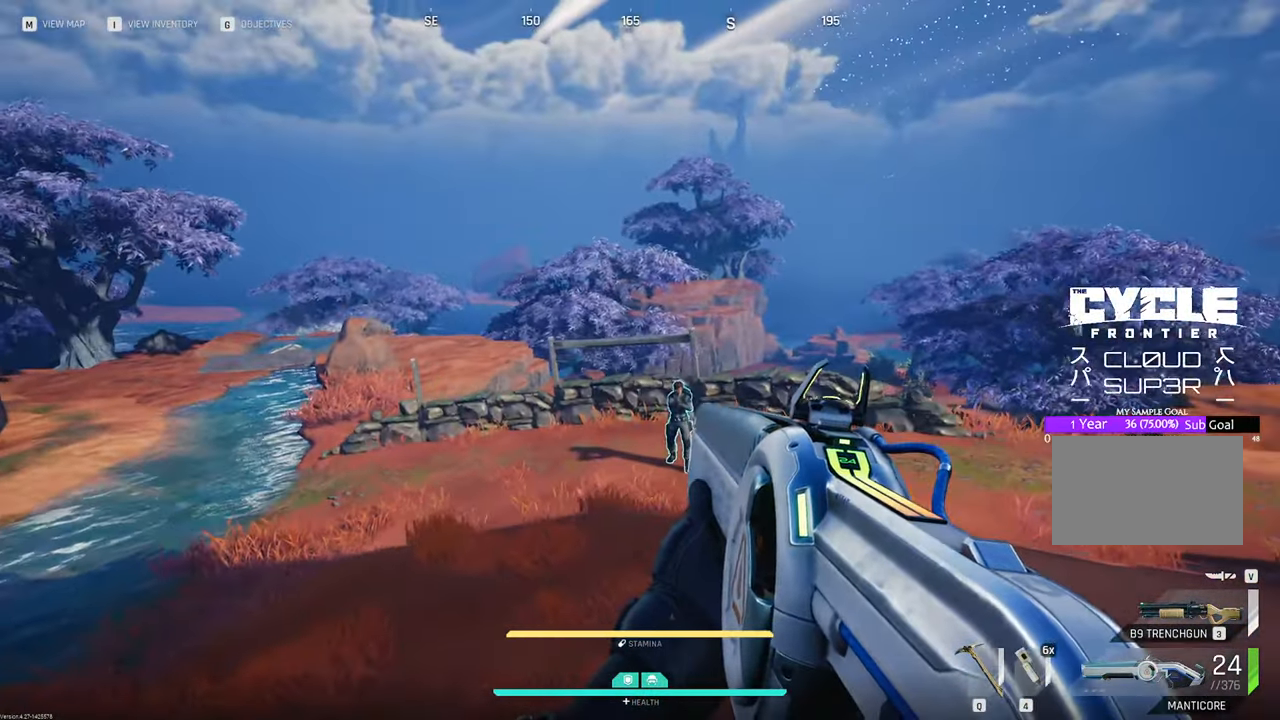
{"keys": ["w"], "mouse": [], "mouse_move": "still", "events": []}
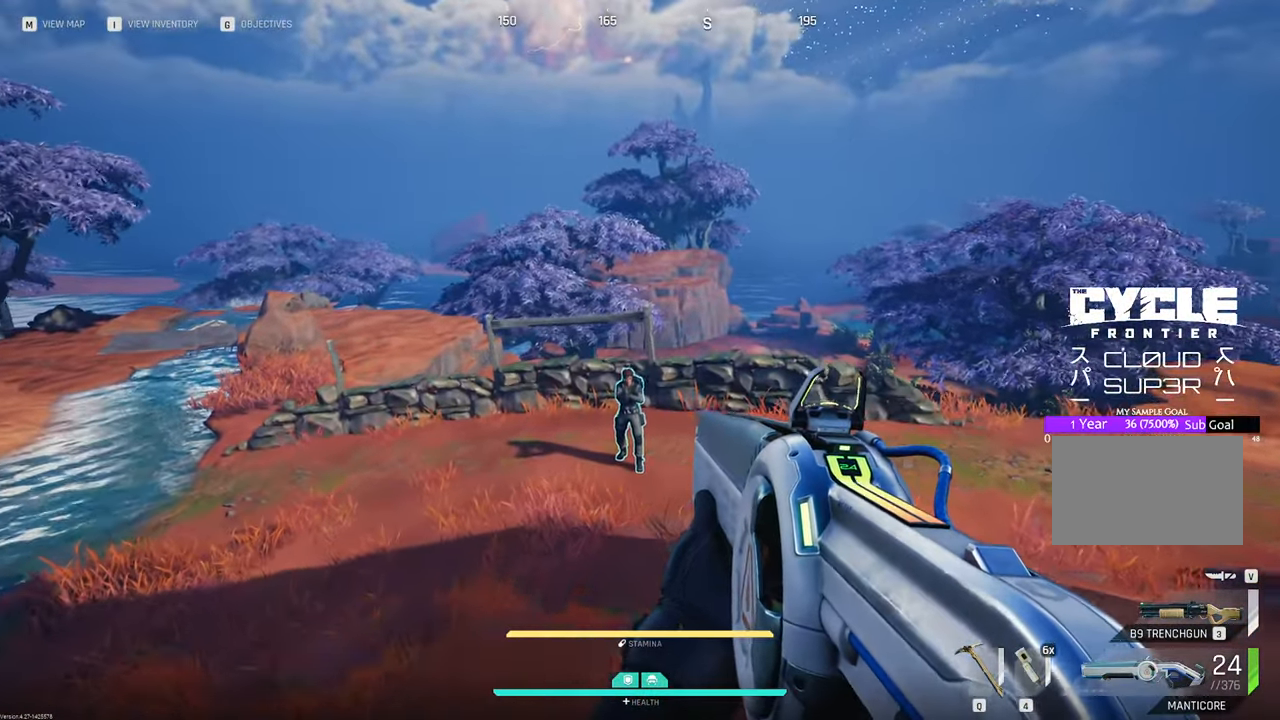
{"keys": ["shift", "w"], "mouse": [], "mouse_move": "up-left", "events": [[450, "shift", "down"]]}
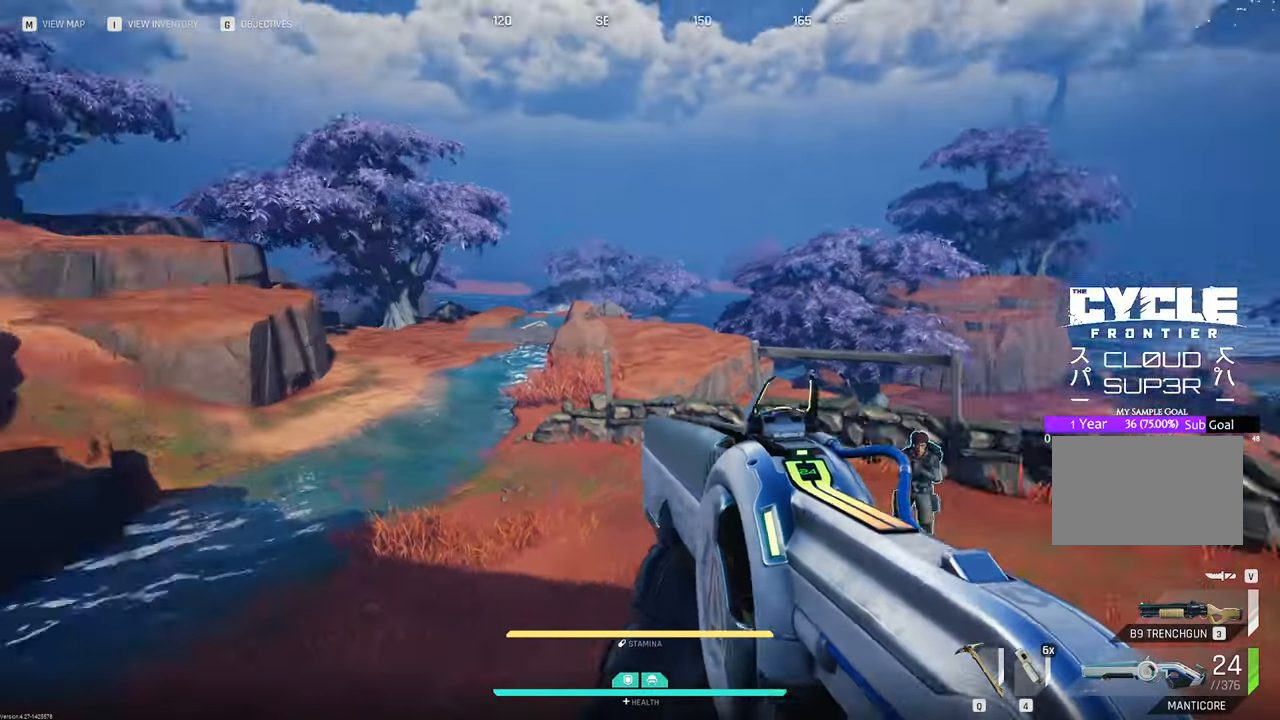
{"keys": ["w"], "mouse": [], "mouse_move": "still", "events": [[233, "shift", "up"]]}
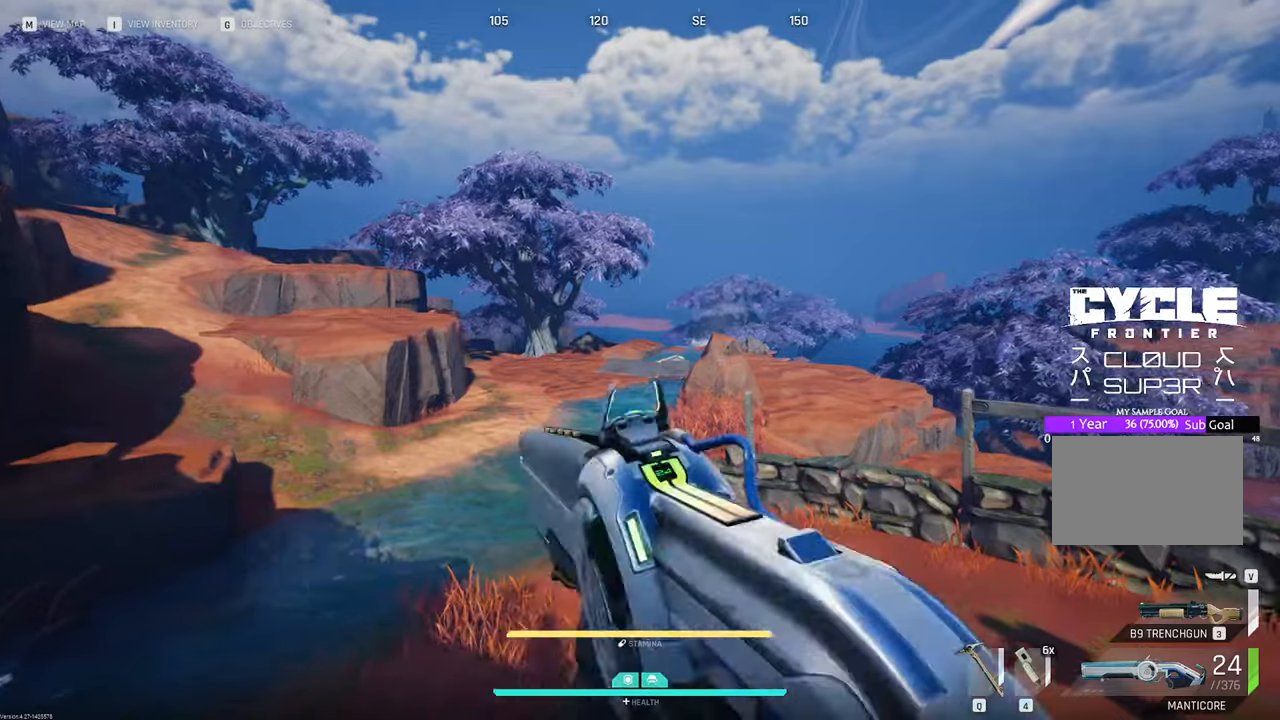
{"keys": [], "mouse": [], "mouse_move": "still", "events": [[283, "d", "down"], [333, "d", "up"], [333, "w", "up"]]}
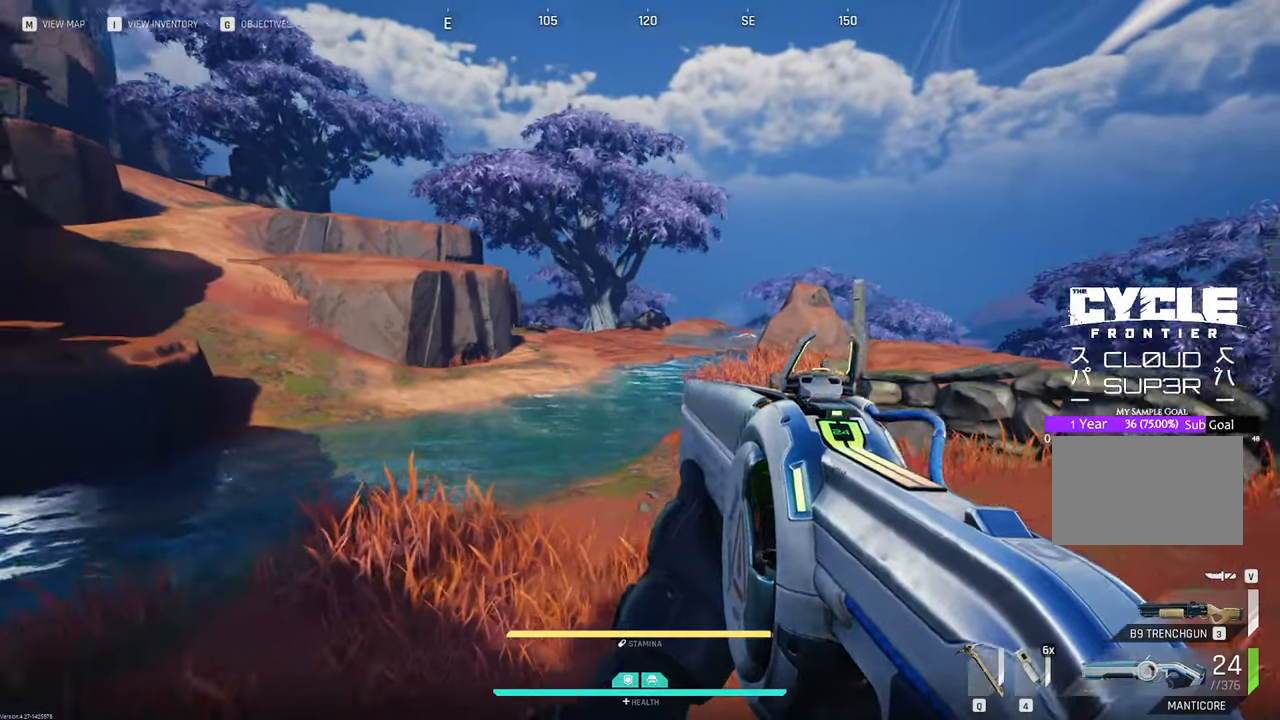
{"keys": ["w"], "mouse": [], "mouse_move": "right", "events": [[16, "v", "down"], [116, "v", "up"], [350, "w", "down"]]}
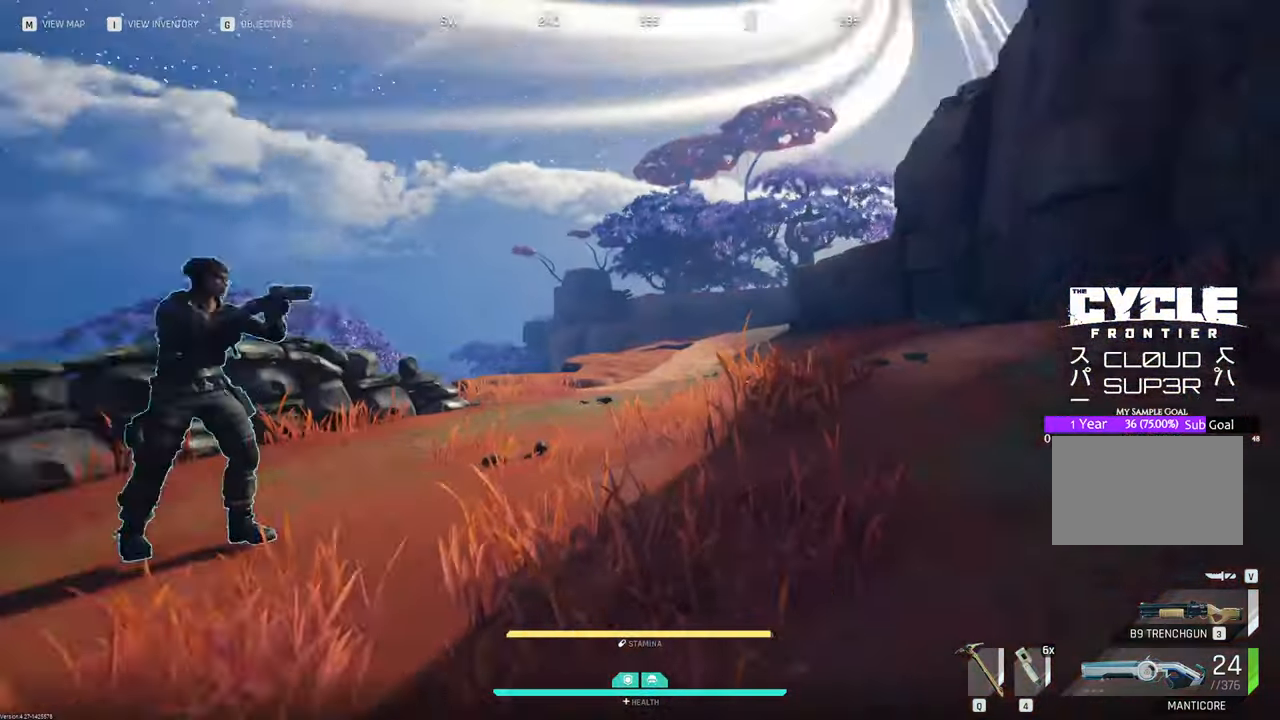
{"keys": ["w"], "mouse": [], "mouse_move": "still", "events": [[50, "shift", "down"], [283, "shift", "up"]]}
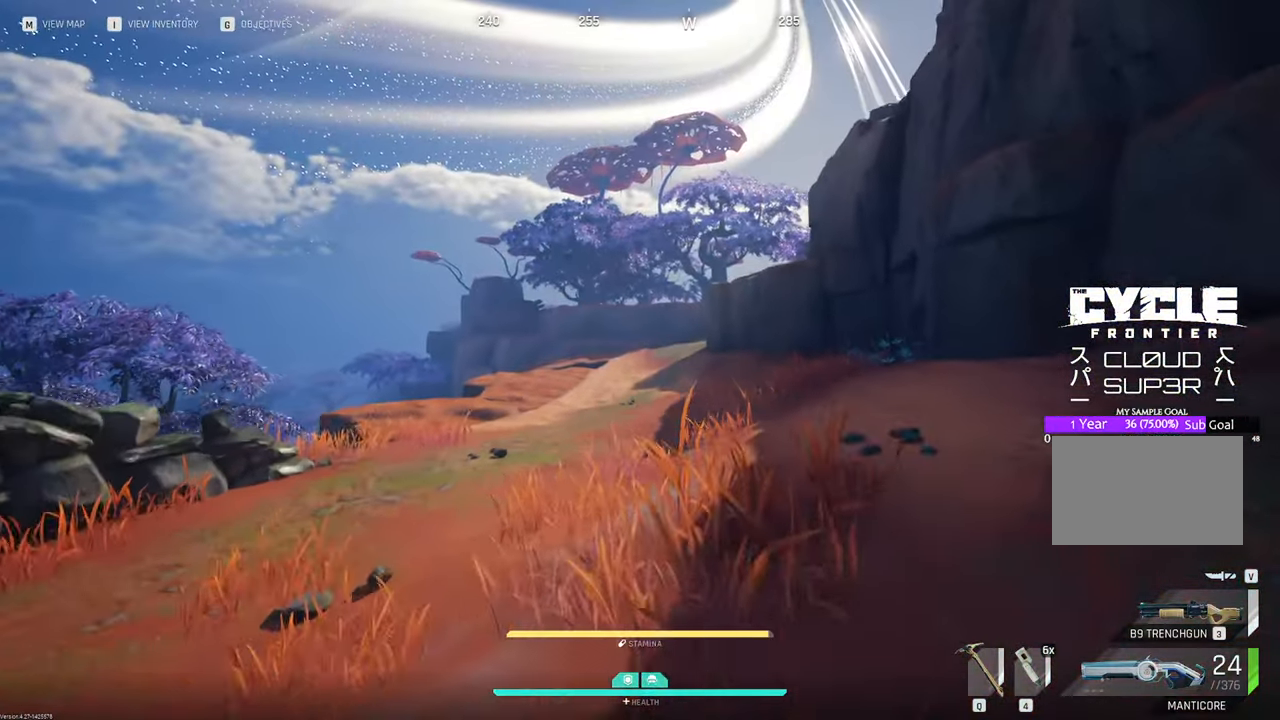
{"keys": ["w"], "mouse": [], "mouse_move": "still", "events": []}
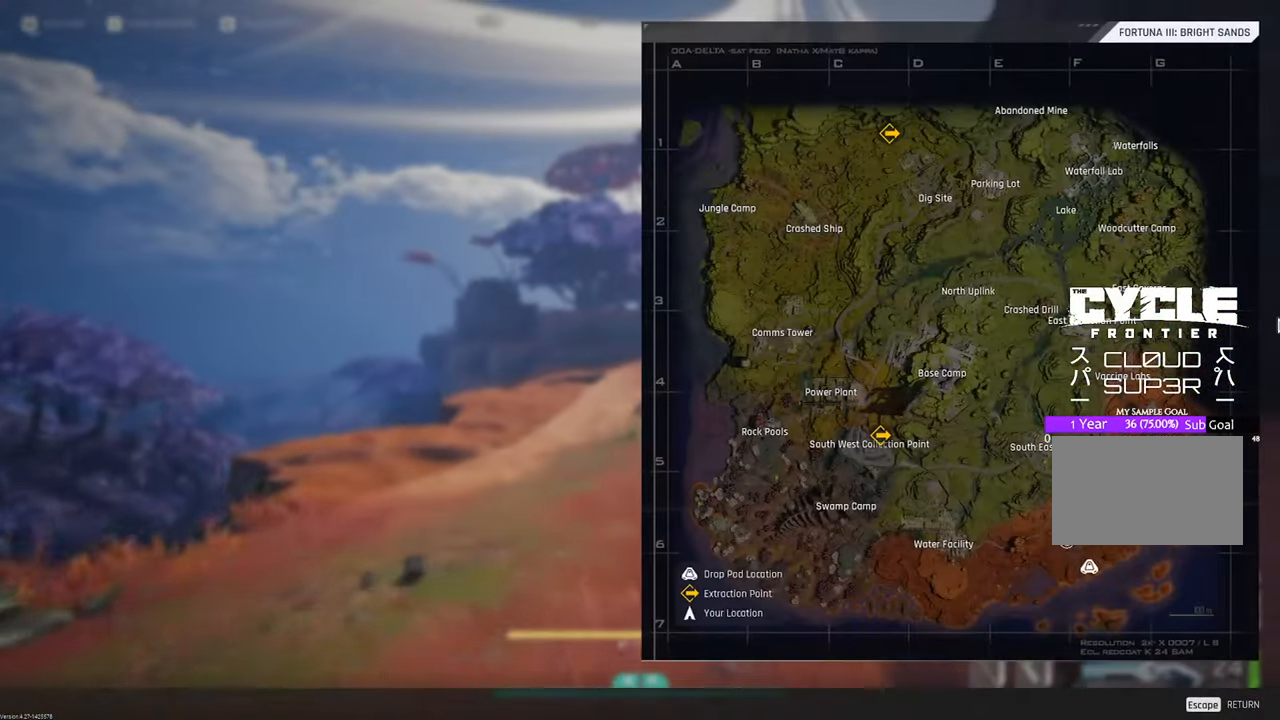
{"keys": ["w"], "mouse": [], "mouse_move": "still", "events": []}
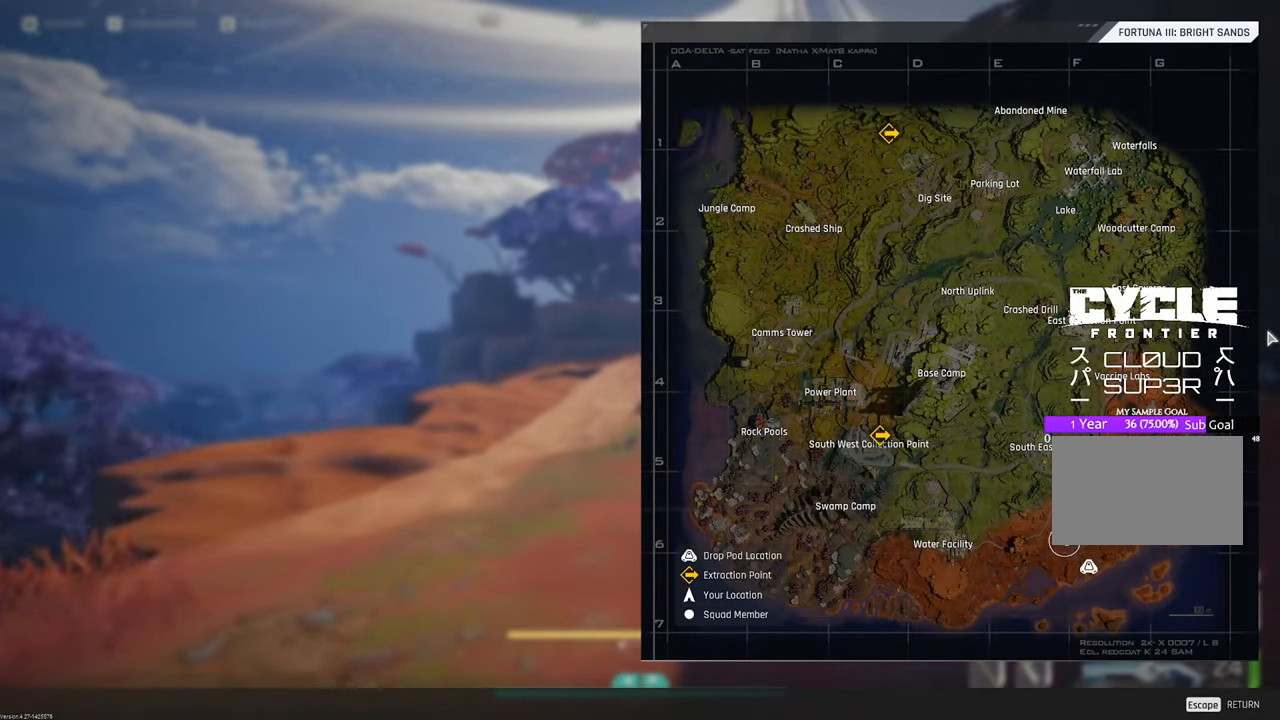
{"keys": ["w"], "mouse": [], "mouse_move": "still", "events": []}
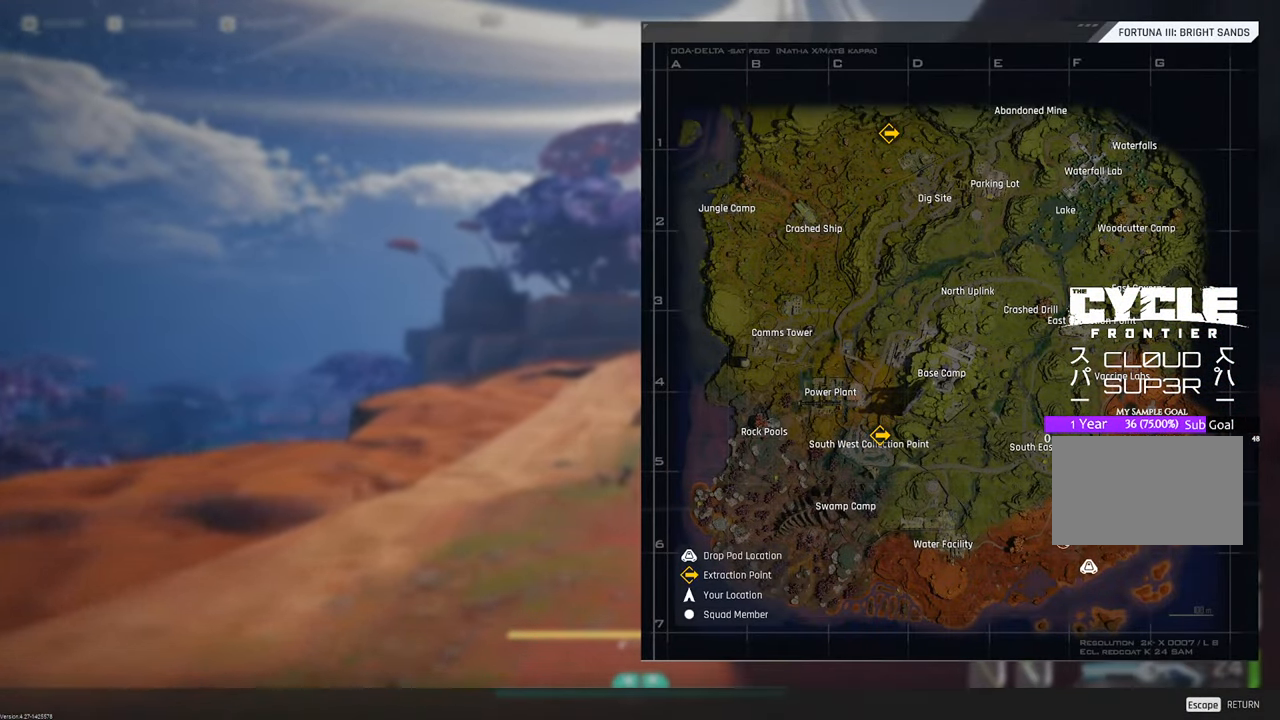
{"keys": ["w"], "mouse": [], "mouse_move": "left", "events": []}
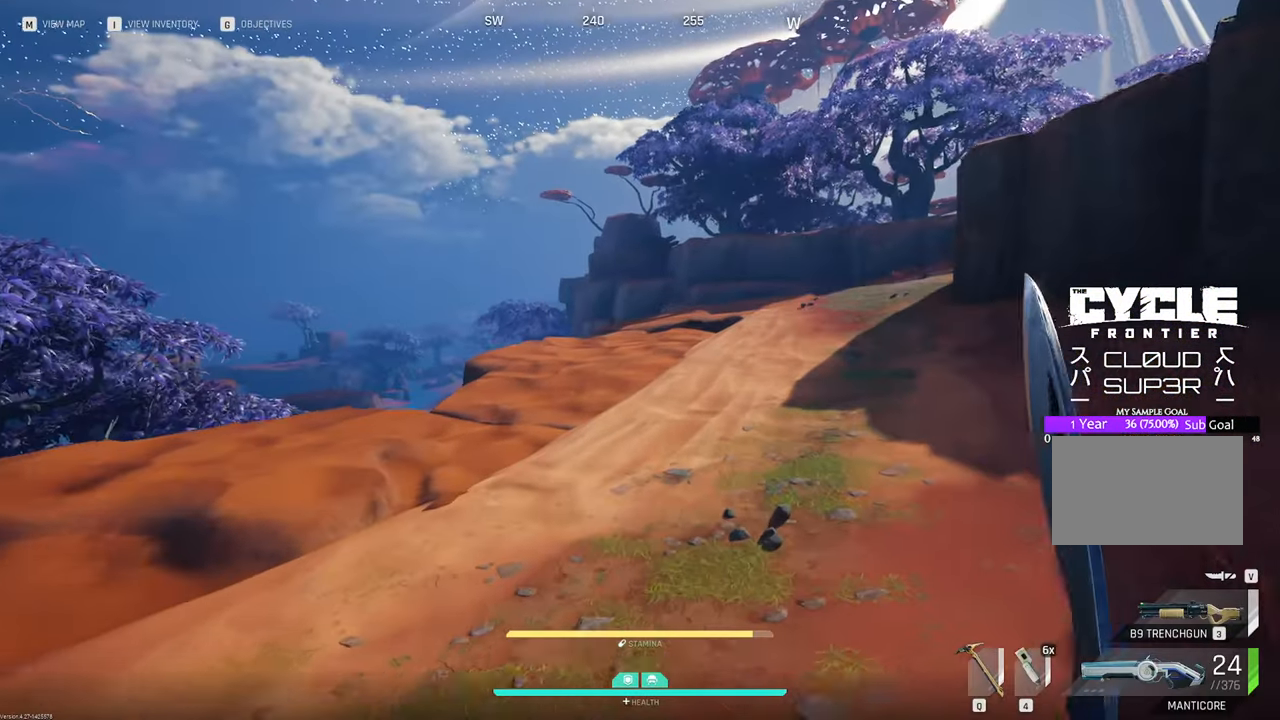
{"keys": ["w"], "mouse": [], "mouse_move": "still", "events": []}
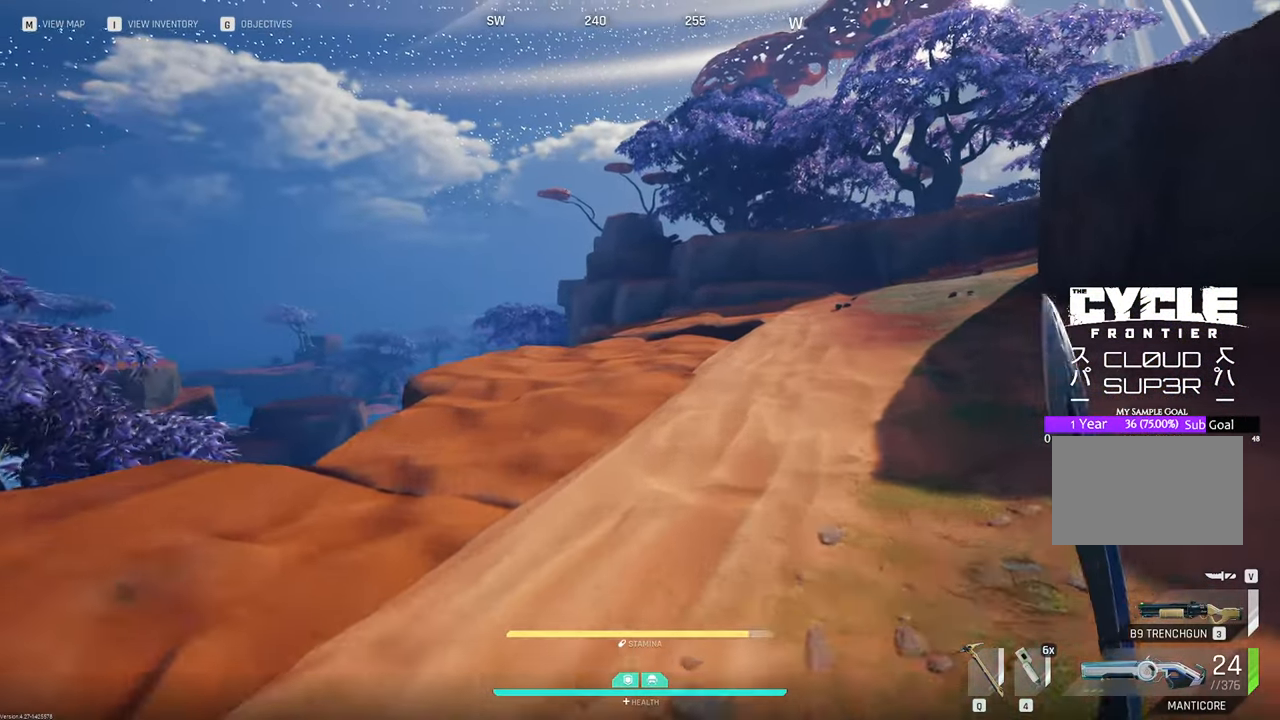
{"keys": ["w"], "mouse": [], "mouse_move": "still", "events": []}
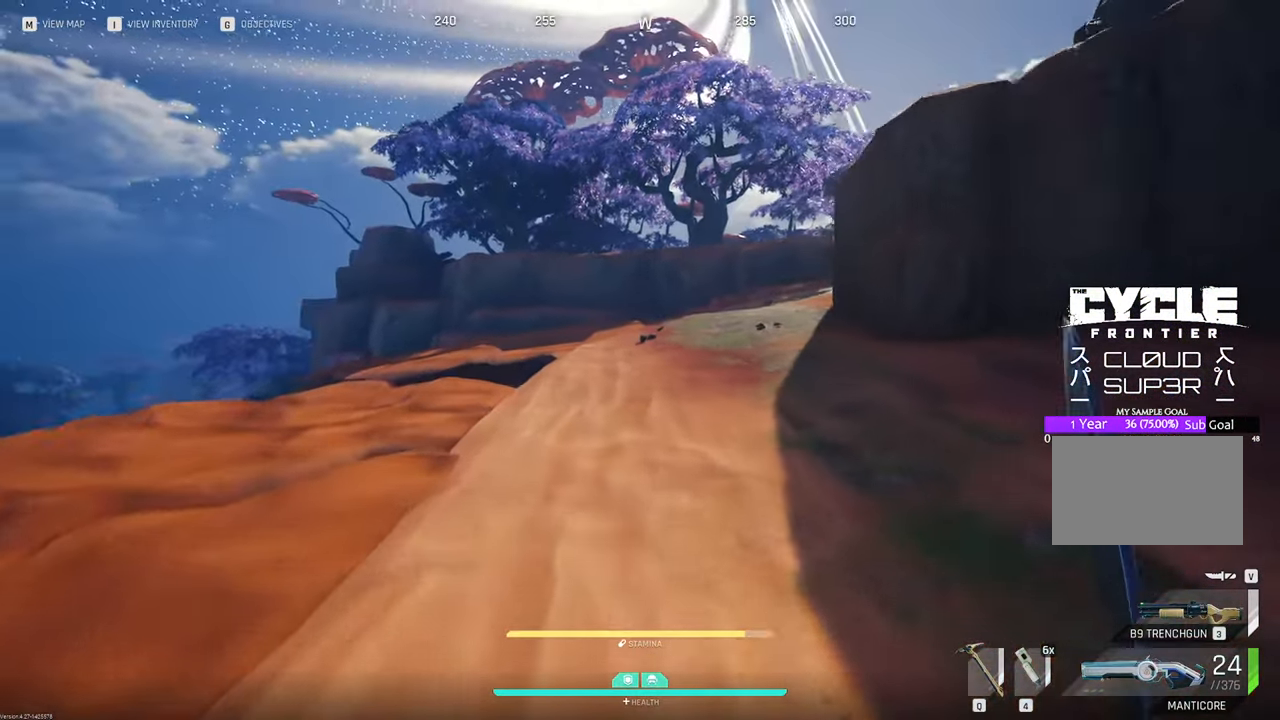
{"keys": ["d", "w"], "mouse": [], "mouse_move": "still", "events": [[433, "d", "down"]]}
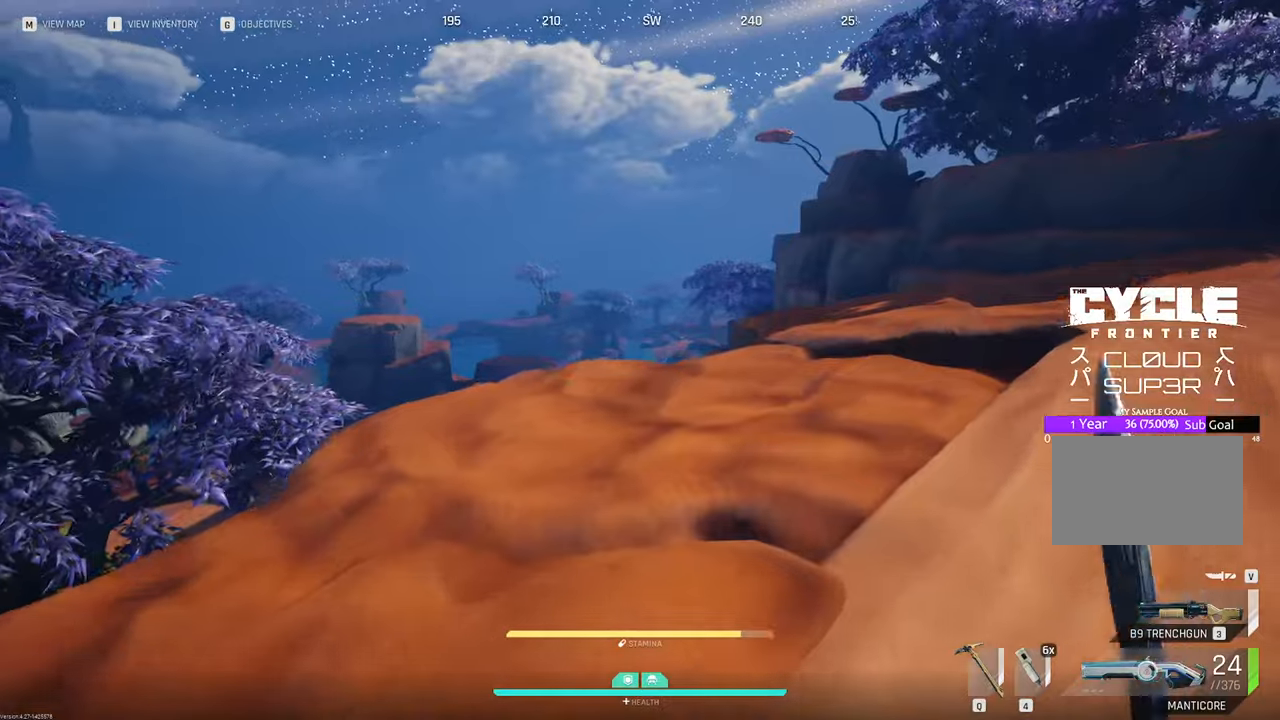
{"keys": ["d", "s"], "mouse": [], "mouse_move": "still", "events": [[33, "space", "down"], [166, "space", "up"], [166, "w", "up"], [400, "s", "down"]]}
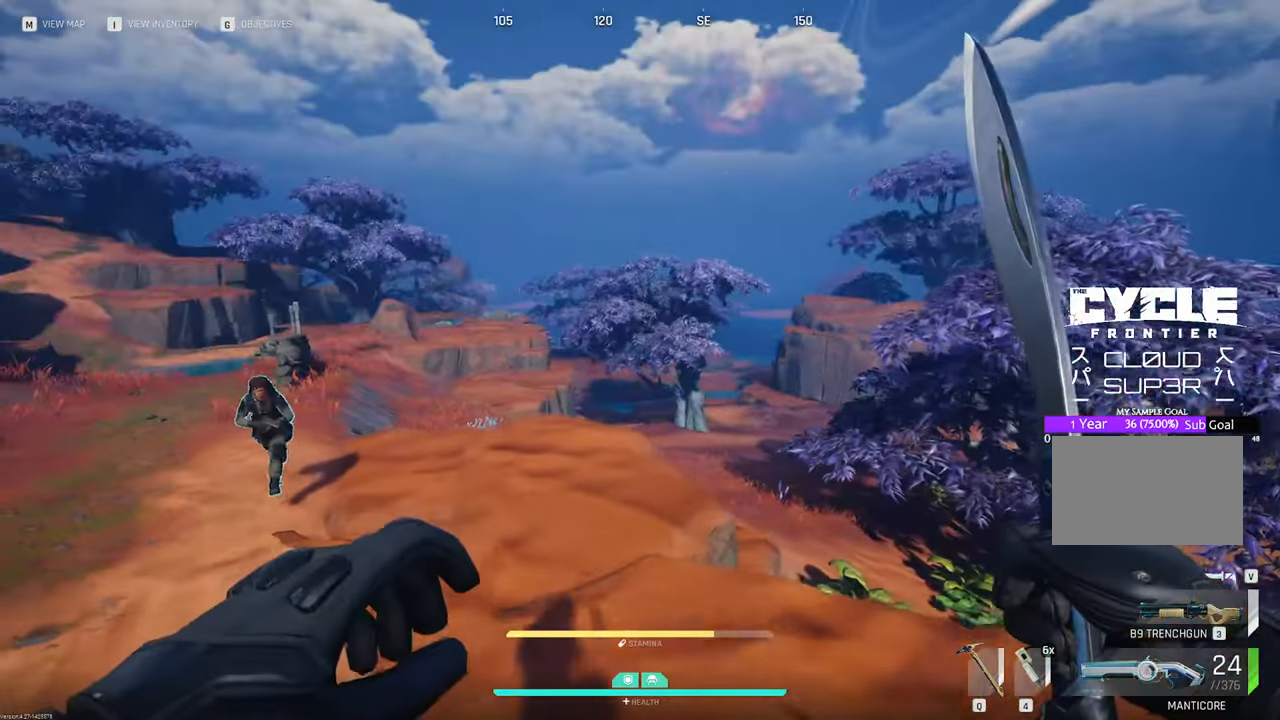
{"keys": ["w"], "mouse": [], "mouse_move": "up-left", "events": [[133, "s", "up"], [233, "w", "down"], [416, "d", "up"]]}
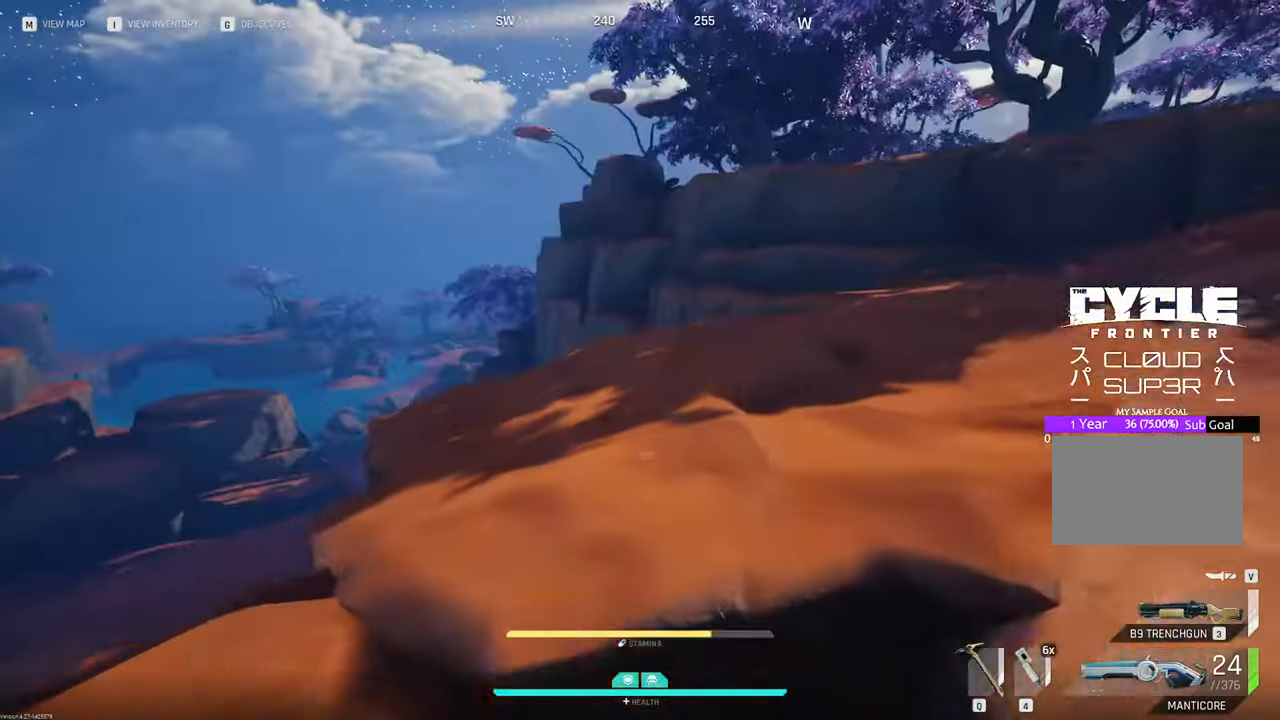
{"keys": ["w"], "mouse": [], "mouse_move": "still", "events": []}
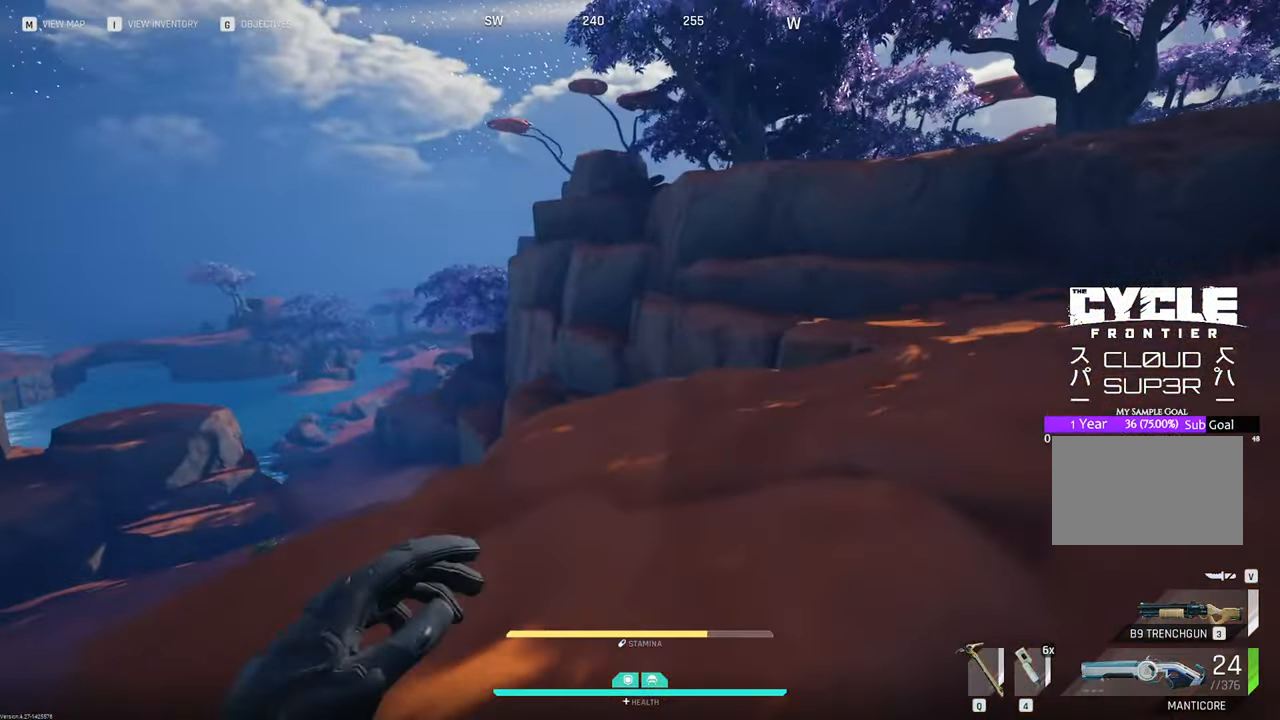
{"keys": ["w"], "mouse": [], "mouse_move": "still", "events": [[116, "d", "down"], [216, "d", "up"]]}
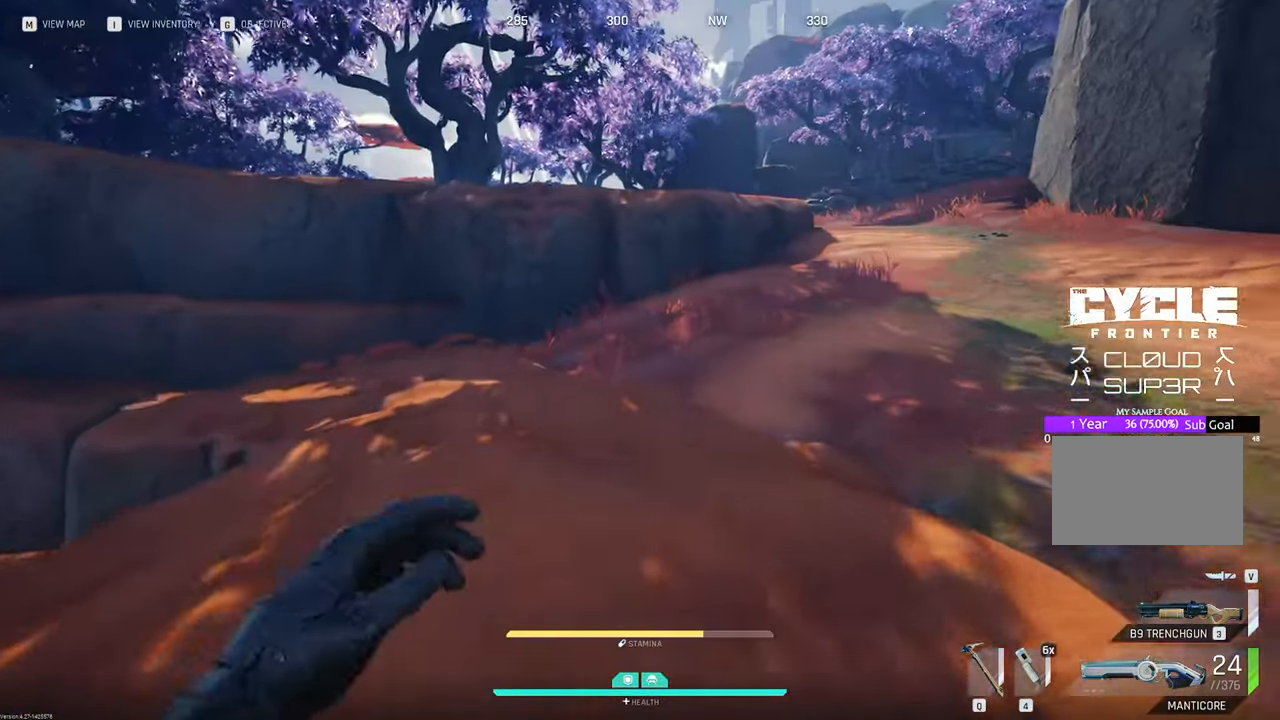
{"keys": ["w"], "mouse": [], "mouse_move": "still", "events": []}
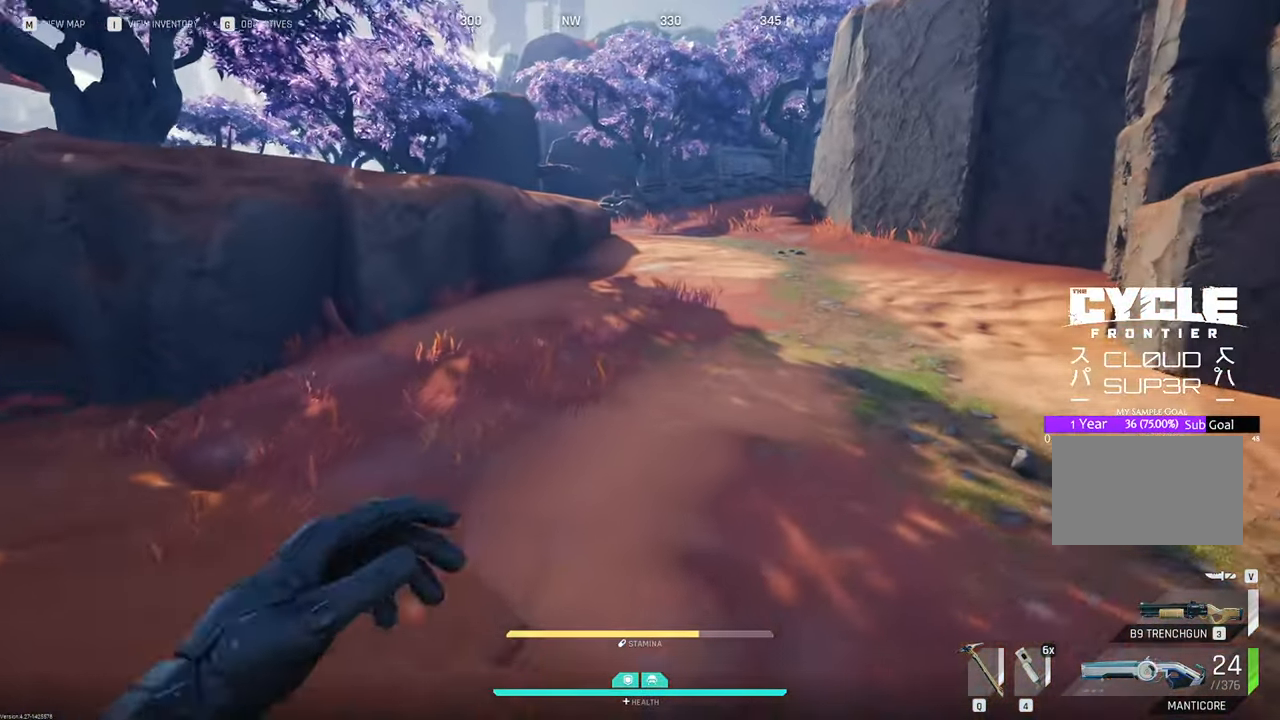
{"keys": ["w"], "mouse": [], "mouse_move": "still", "events": []}
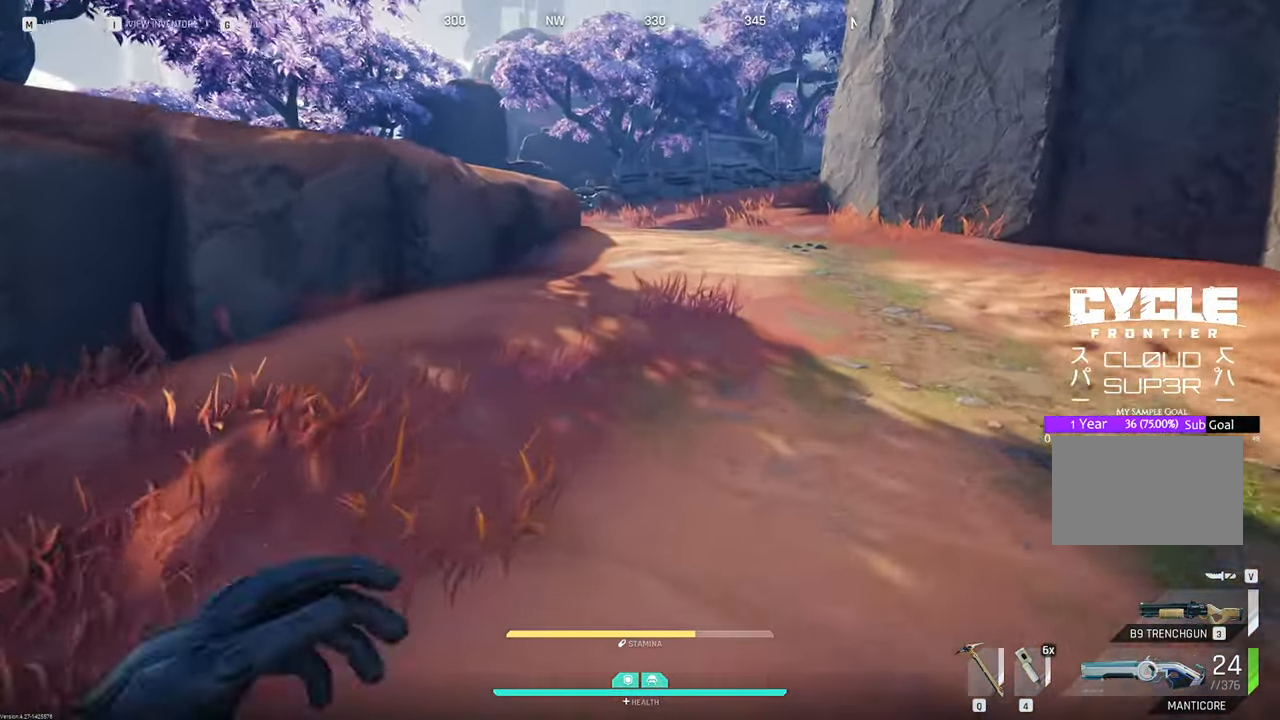
{"keys": ["w"], "mouse": [], "mouse_move": "still", "events": []}
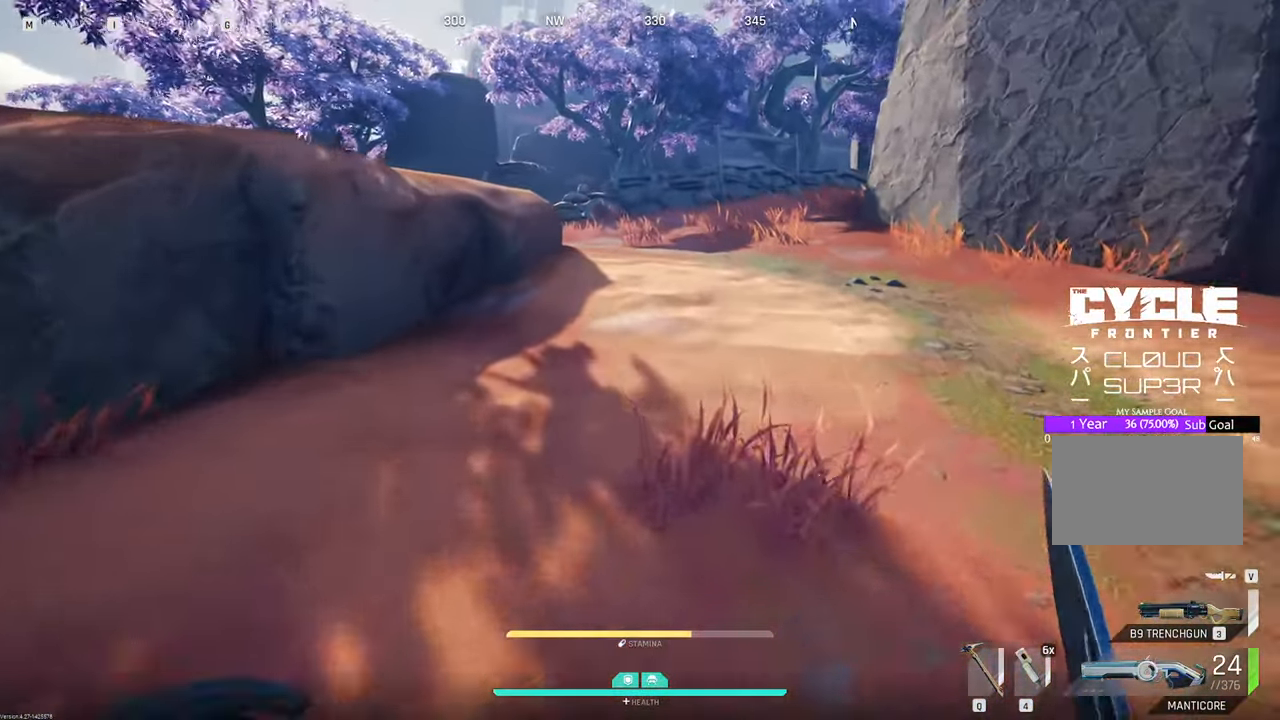
{"keys": ["w"], "mouse": [], "mouse_move": "still", "events": []}
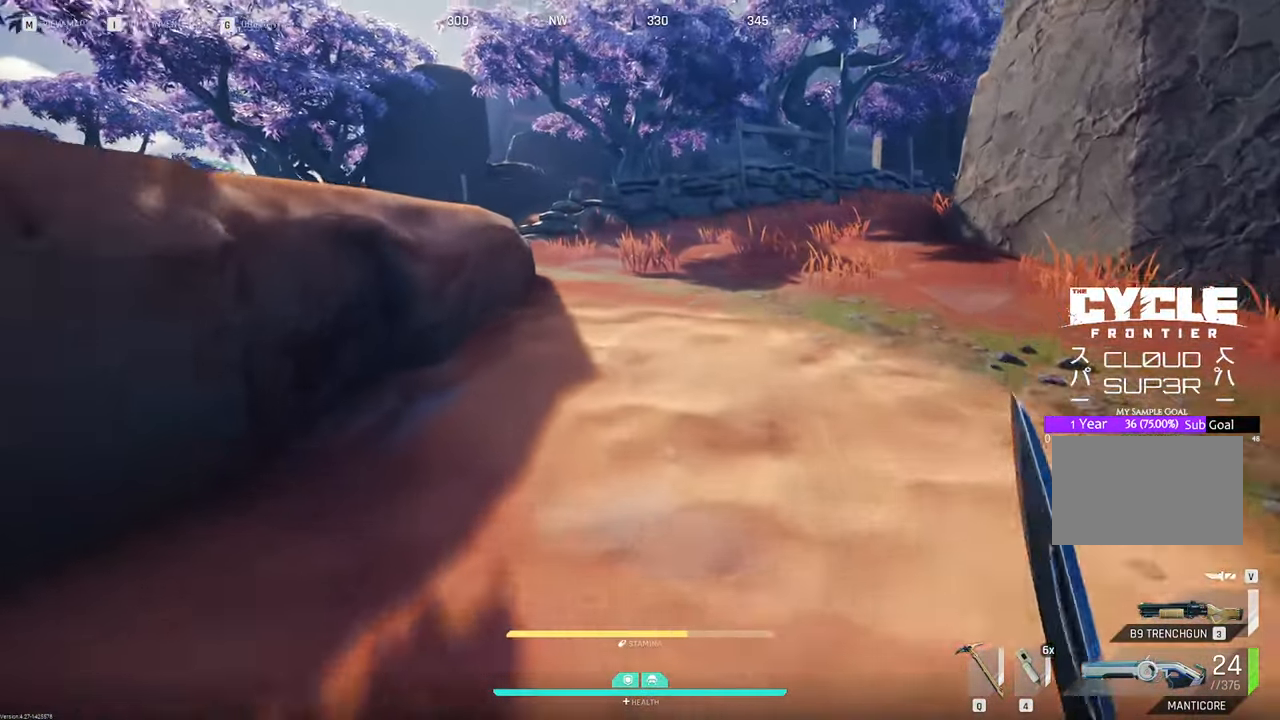
{"keys": ["w"], "mouse": [], "mouse_move": "still", "events": []}
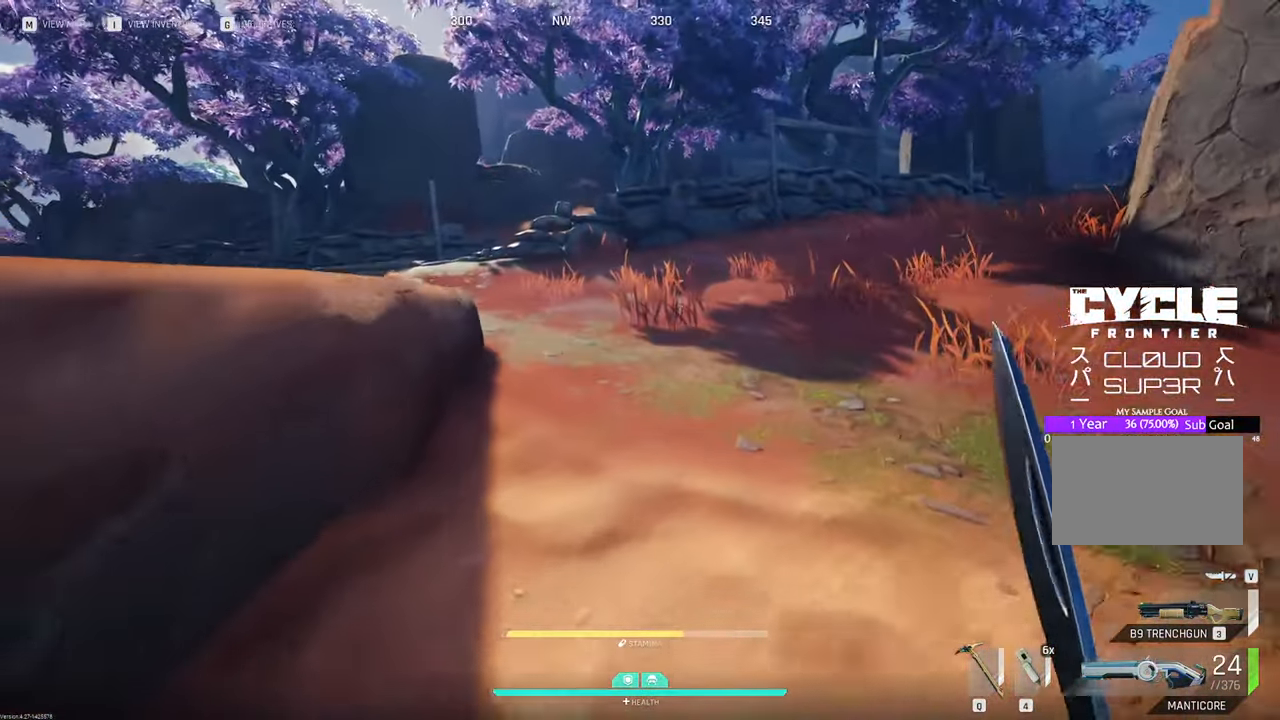
{"keys": ["w"], "mouse": [], "mouse_move": "left", "events": []}
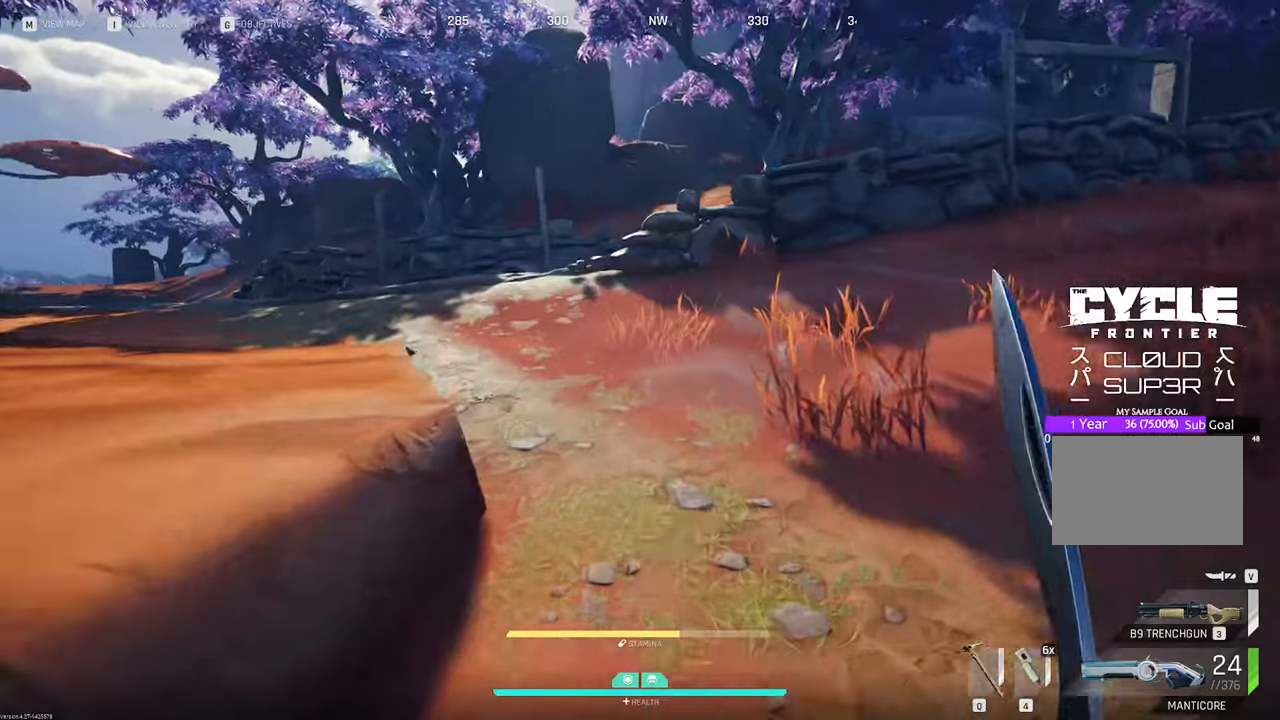
{"keys": ["w"], "mouse": [], "mouse_move": "left", "events": []}
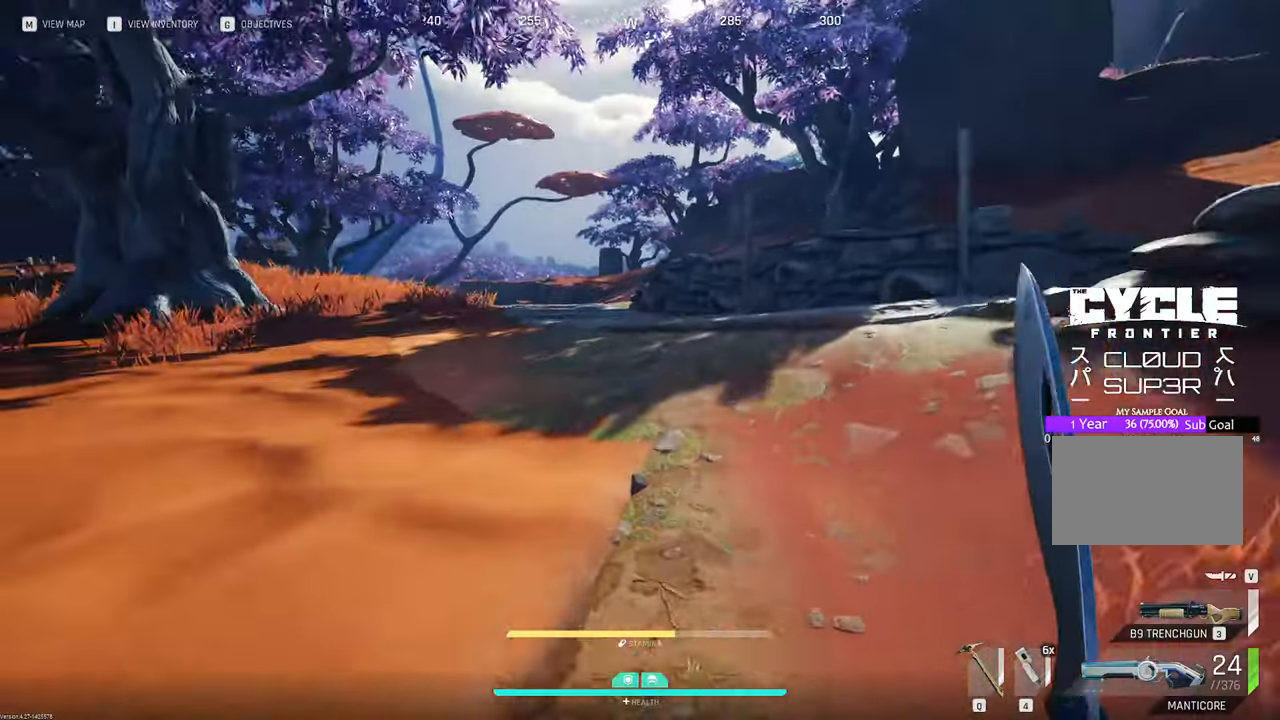
{"keys": ["w"], "mouse": [], "mouse_move": "left", "events": []}
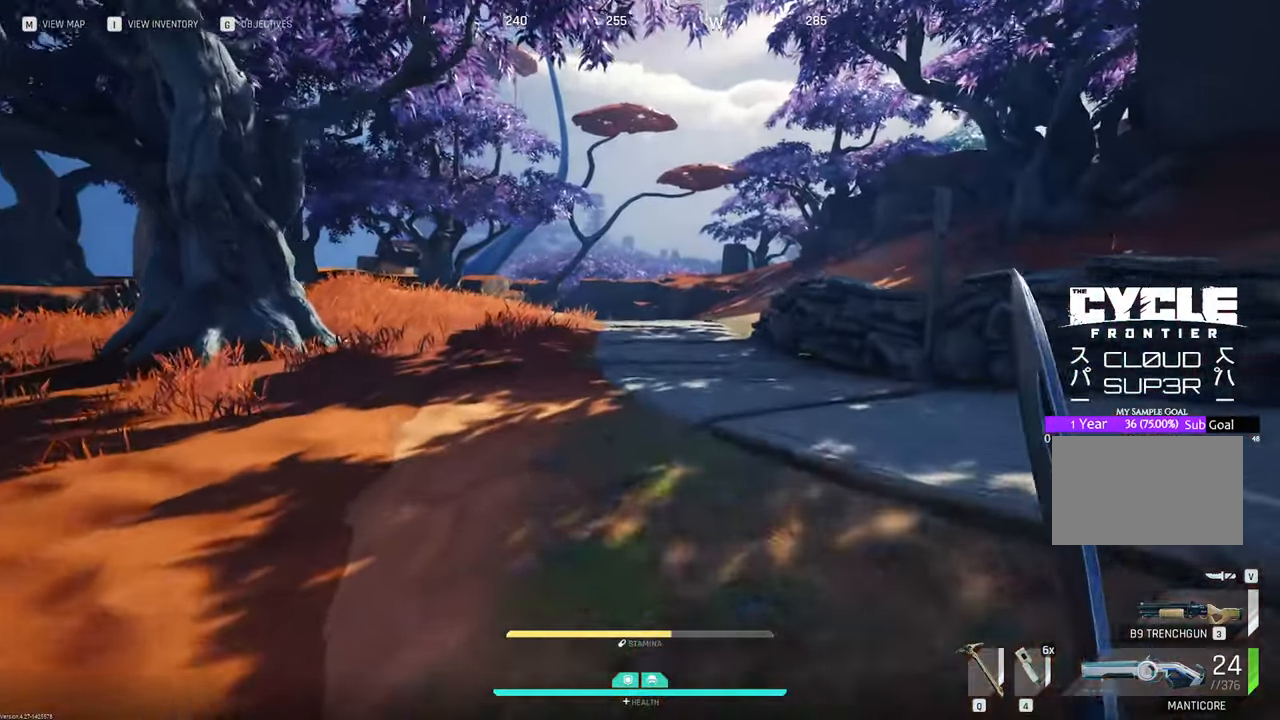
{"keys": ["space", "w"], "mouse": [], "mouse_move": "still", "events": [[483, "space", "down"]]}
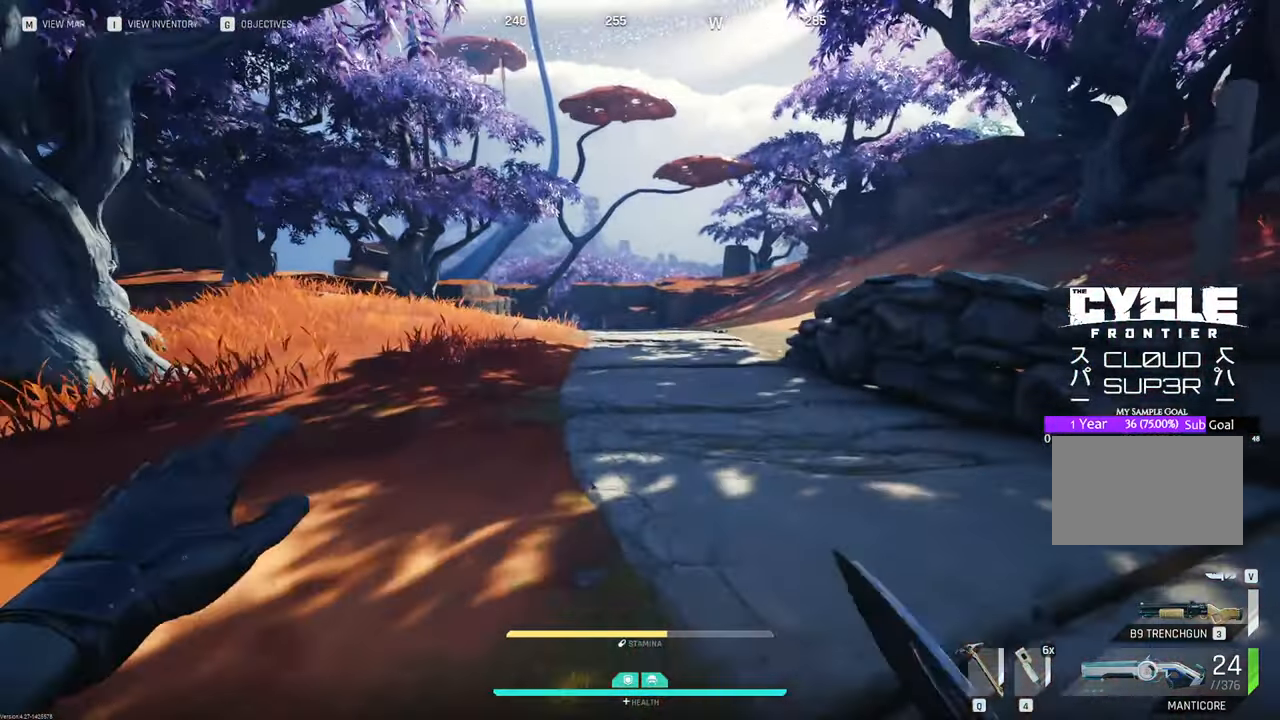
{"keys": ["w"], "mouse": [], "mouse_move": "still", "events": [[133, "space", "up"]]}